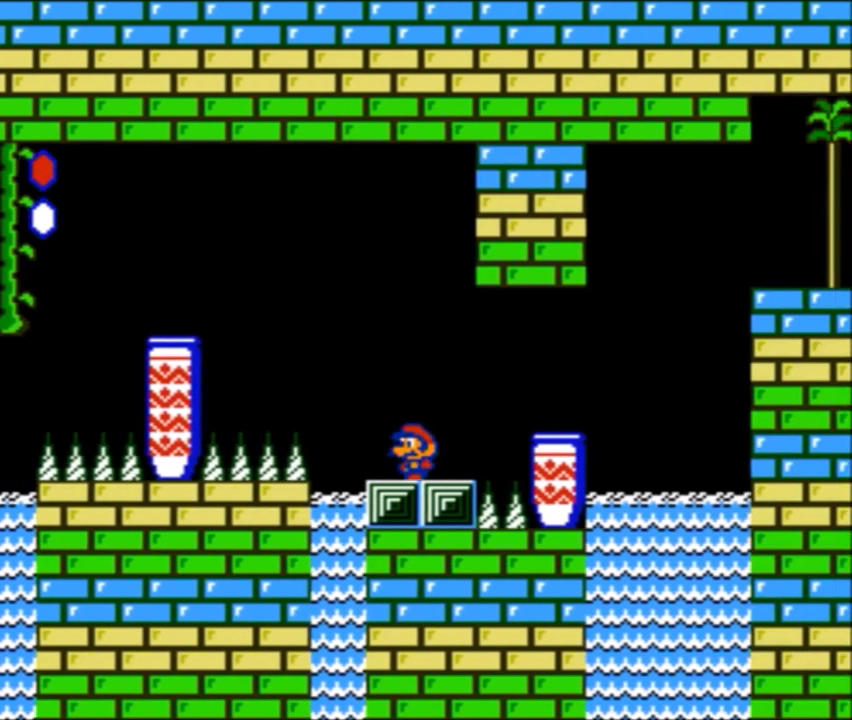
Gameplay with a controller (Nintendo layout); each line is a JSON object with the inputs held at the frame after it. "events" lists button and stick changes between this image and that frame as [ms after this image, input, new state], when the widget could be followed in between. Not read: L3 R3.
{"buttons": ["B"], "events": [[67, "DPAD_LEFT", "up"]]}
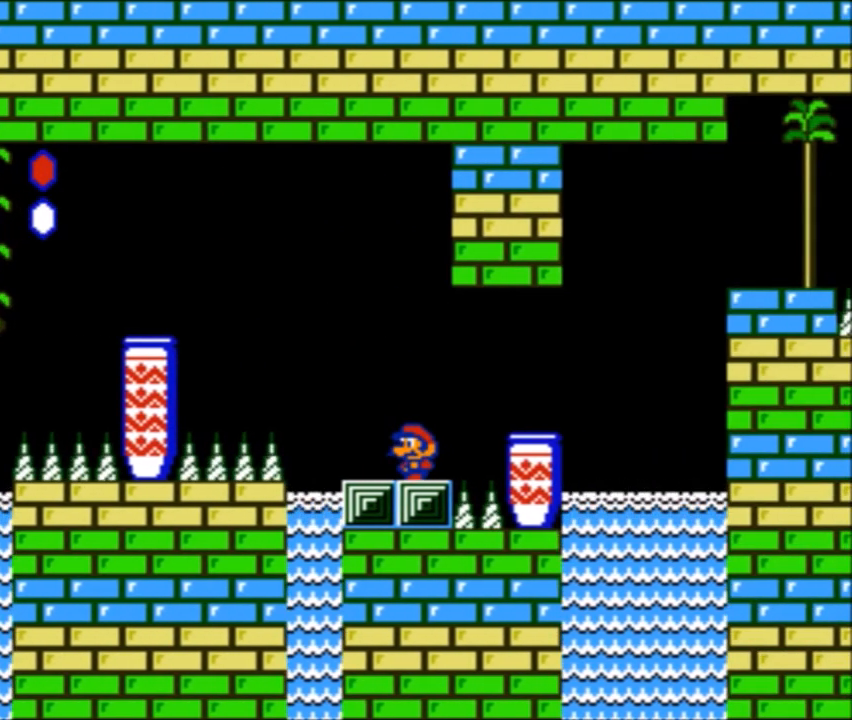
{"buttons": ["B"], "events": [[233, "A", "down"], [267, "DPAD_RIGHT", "down"], [467, "A", "up"], [467, "DPAD_RIGHT", "up"]]}
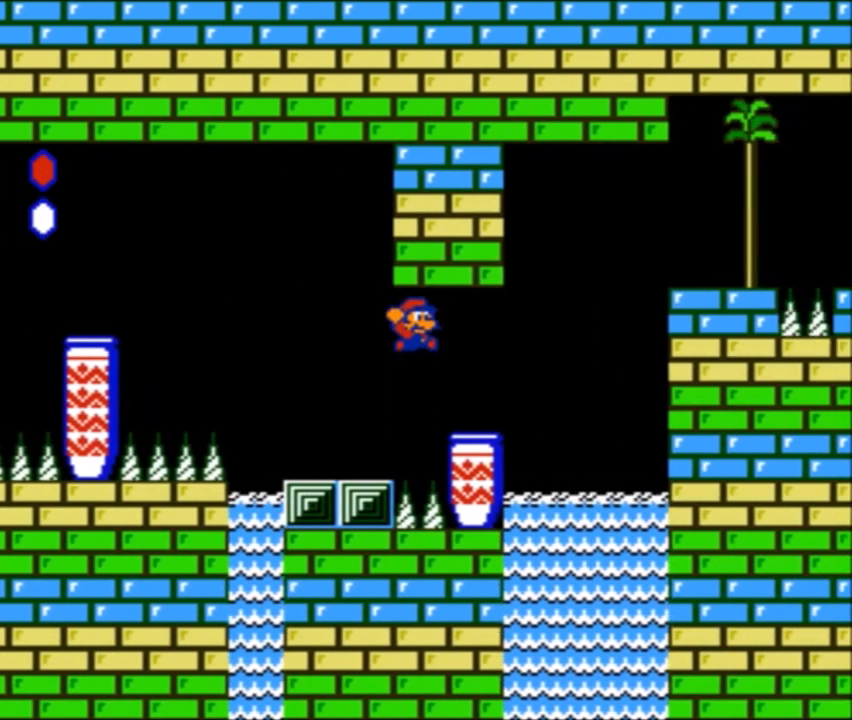
{"buttons": ["B"], "events": [[67, "DPAD_LEFT", "down"], [67, "DPAD_UP", "down"], [301, "DPAD_LEFT", "up"], [301, "DPAD_UP", "up"]]}
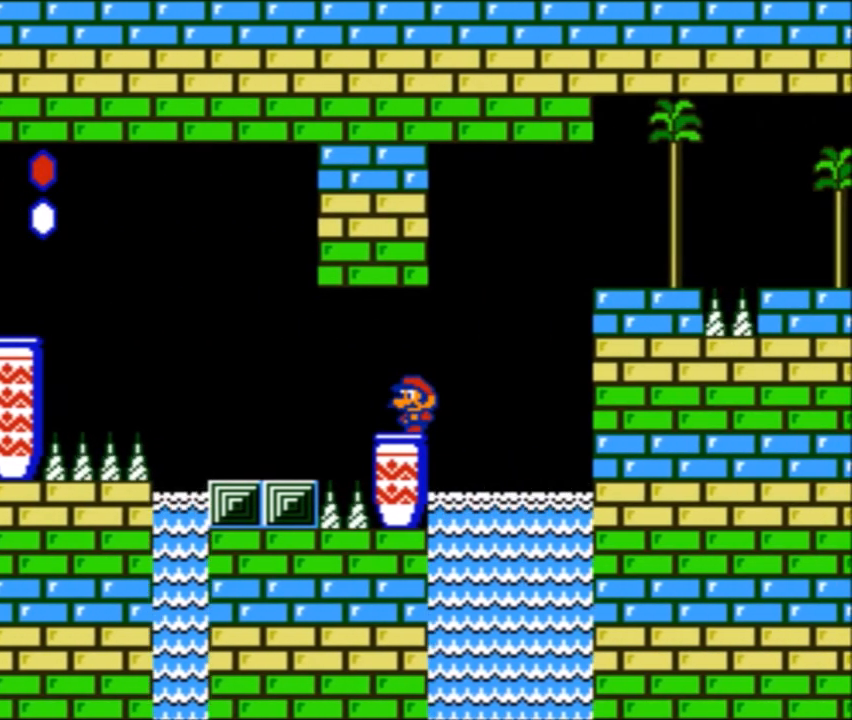
{"buttons": ["B"], "events": [[133, "DPAD_LEFT", "down"], [200, "DPAD_LEFT", "up"]]}
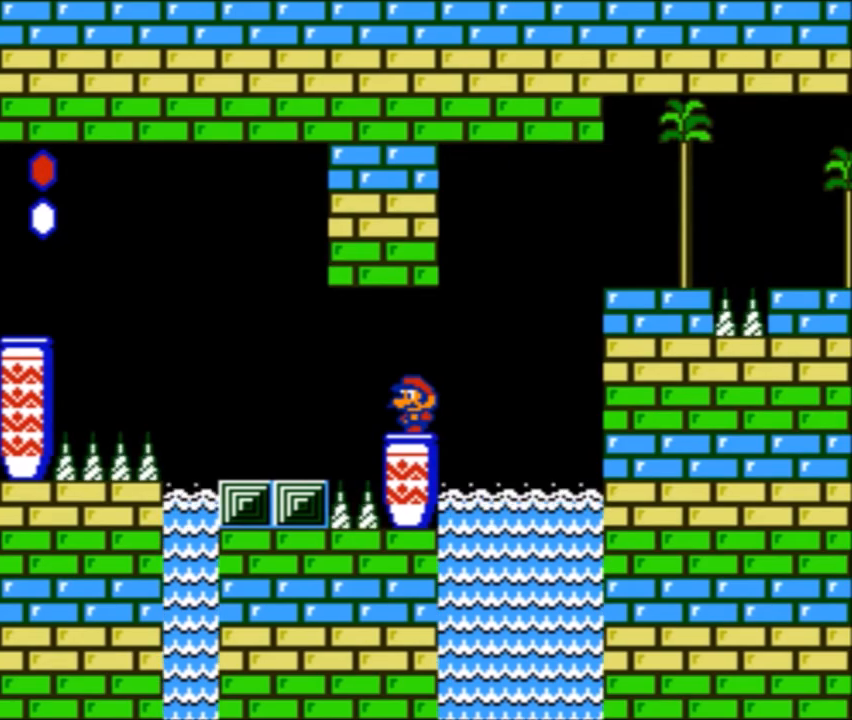
{"buttons": ["A", "B", "DPAD_UP", "DPAD_LEFT"], "events": [[34, "DPAD_RIGHT", "down"], [167, "A", "down"], [367, "DPAD_RIGHT", "up"], [501, "DPAD_LEFT", "down"], [501, "DPAD_UP", "down"]]}
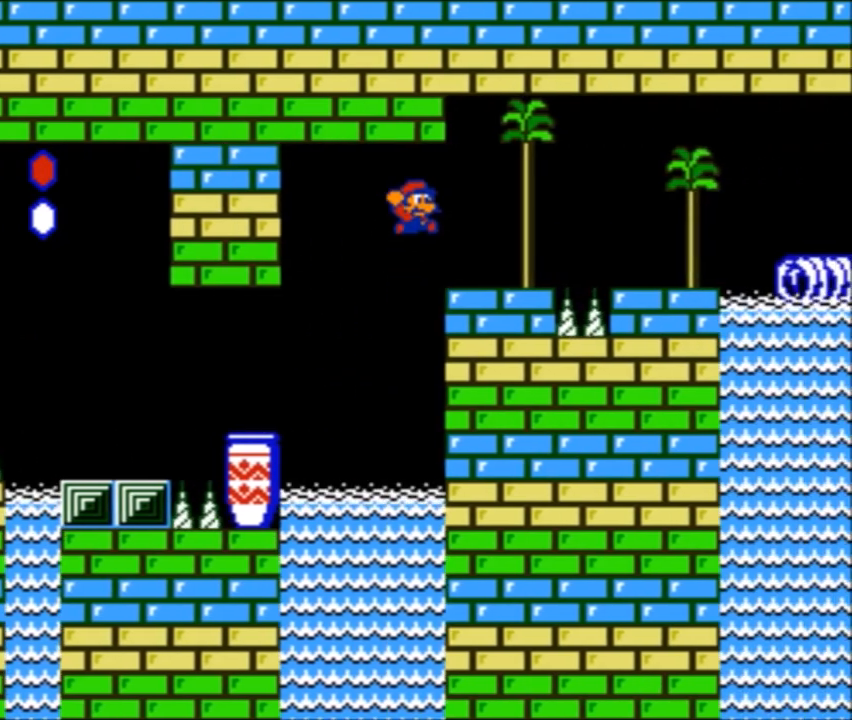
{"buttons": ["B"], "events": [[200, "A", "up"], [267, "DPAD_LEFT", "up"], [267, "DPAD_UP", "up"]]}
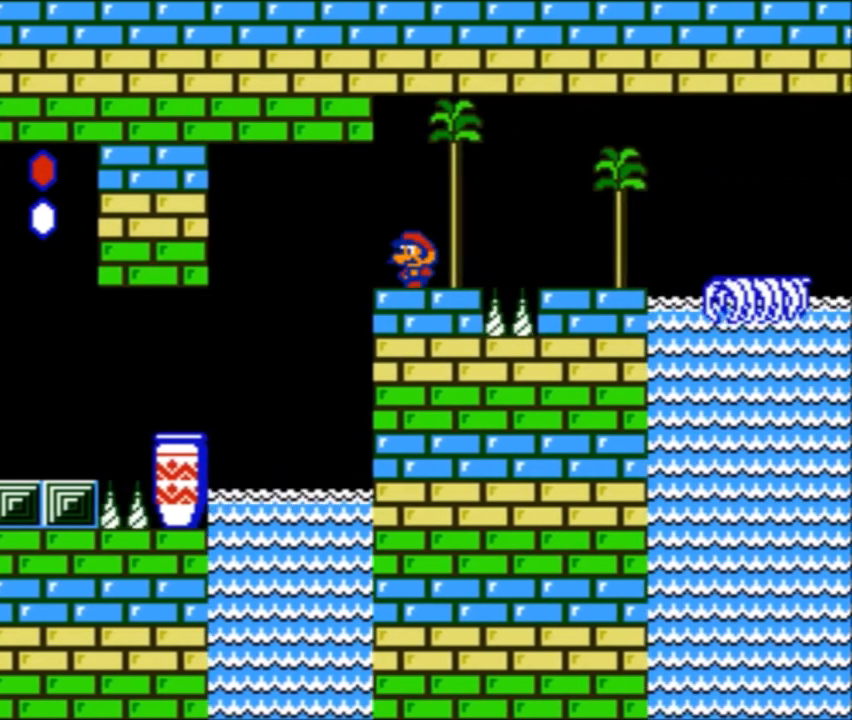
{"buttons": ["B", "DPAD_UP", "DPAD_LEFT"], "events": [[100, "DPAD_RIGHT", "down"], [167, "A", "down"], [367, "A", "up"], [401, "DPAD_RIGHT", "up"], [467, "DPAD_UP", "down"], [501, "DPAD_LEFT", "down"]]}
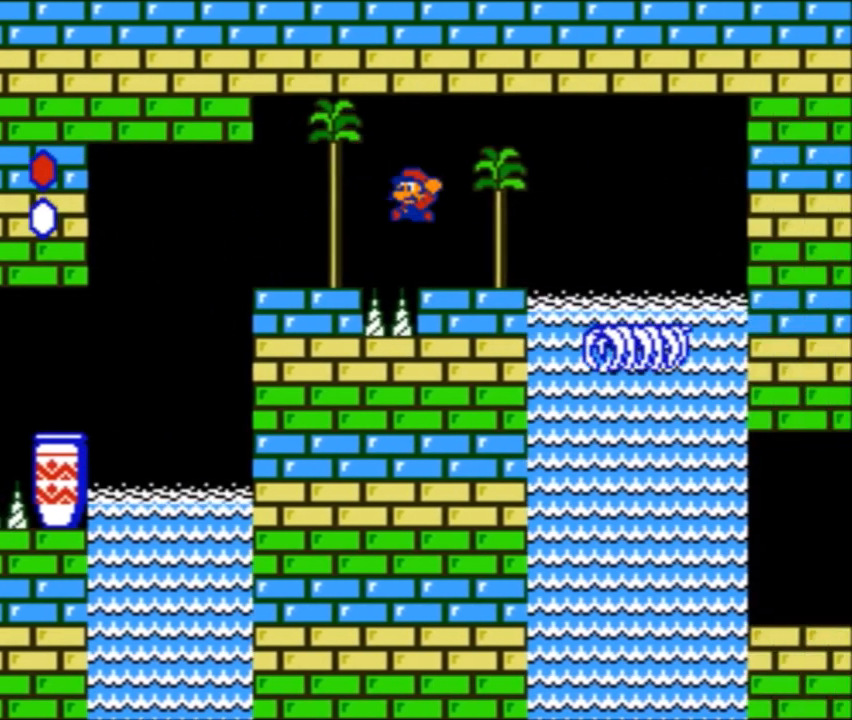
{"buttons": ["B"], "events": [[133, "DPAD_LEFT", "up"], [133, "DPAD_UP", "up"]]}
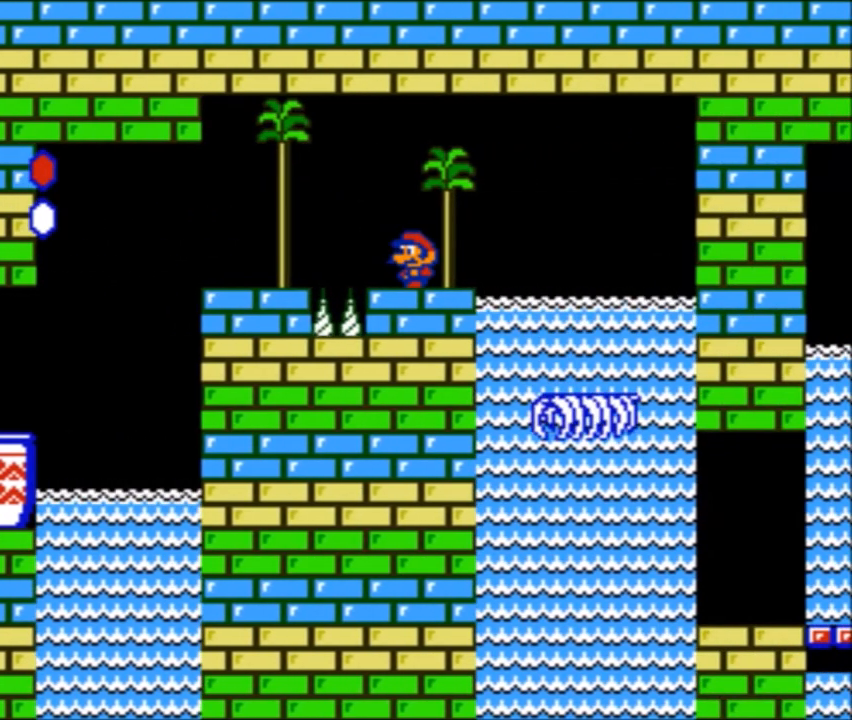
{"buttons": ["B"], "events": [[167, "DPAD_RIGHT", "down"], [267, "DPAD_RIGHT", "up"]]}
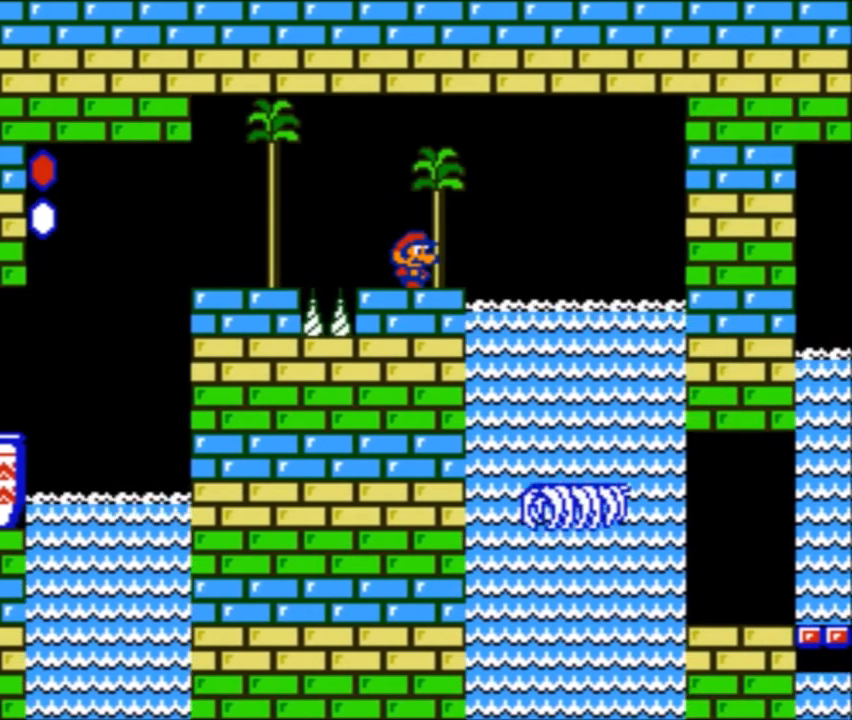
{"buttons": ["B", "DPAD_RIGHT"], "events": [[333, "DPAD_RIGHT", "down"]]}
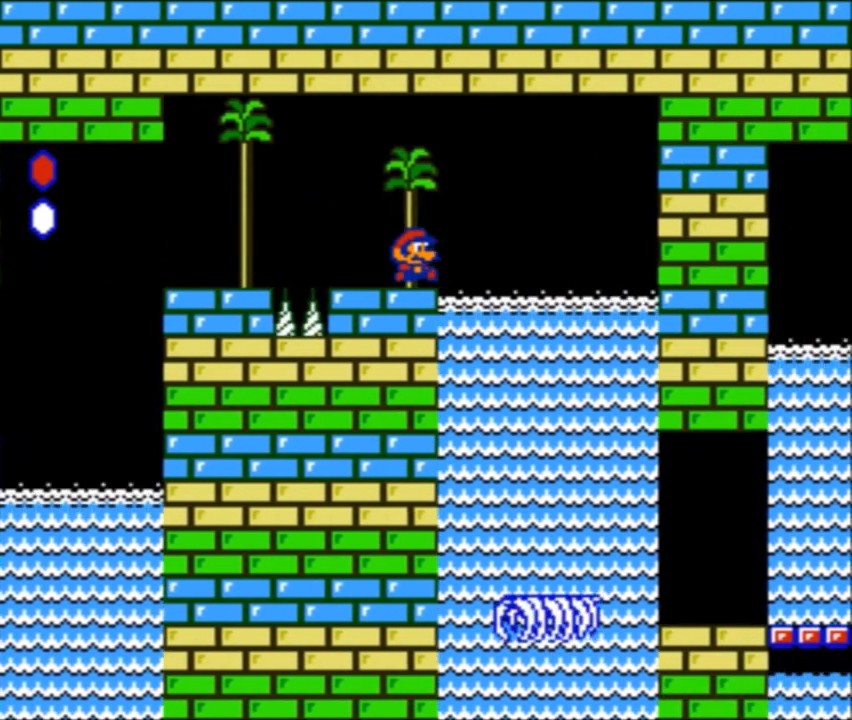
{"buttons": ["B", "DPAD_RIGHT"], "events": []}
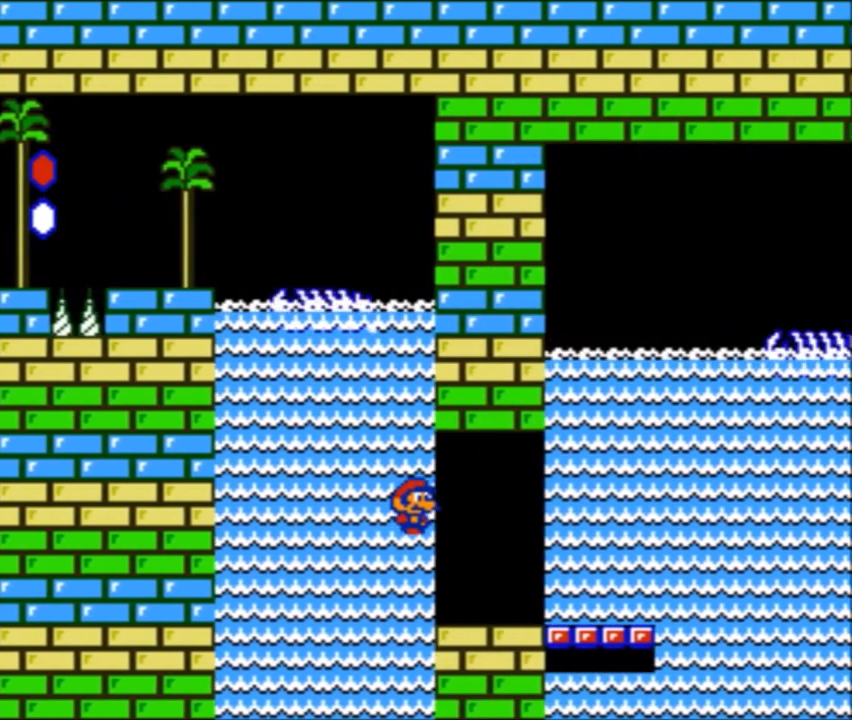
{"buttons": ["B"], "events": [[100, "DPAD_RIGHT", "up"], [167, "DPAD_LEFT", "down"], [200, "DPAD_UP", "down"], [400, "DPAD_UP", "up"], [434, "DPAD_LEFT", "up"]]}
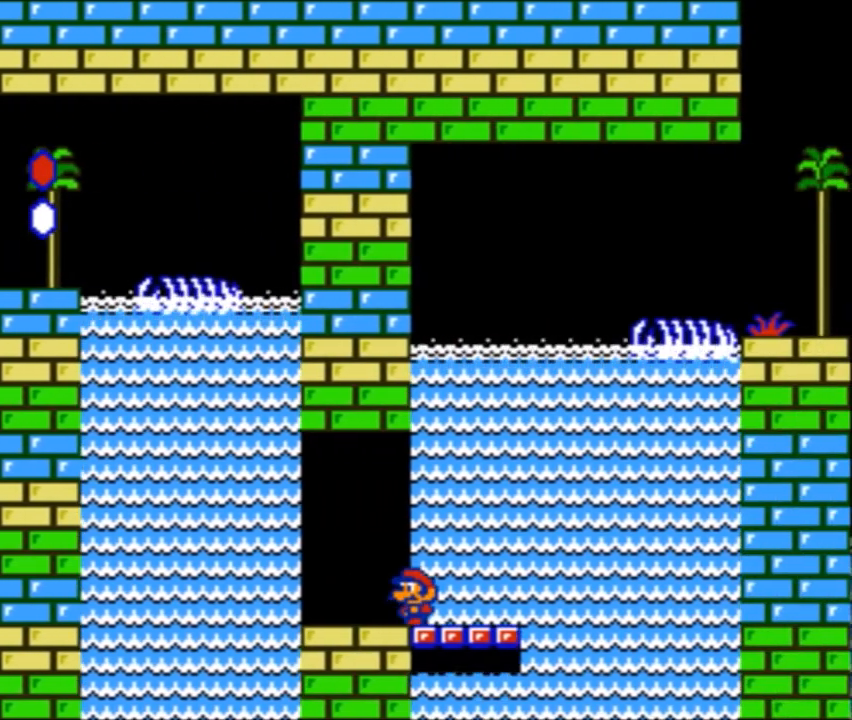
{"buttons": ["B"], "events": []}
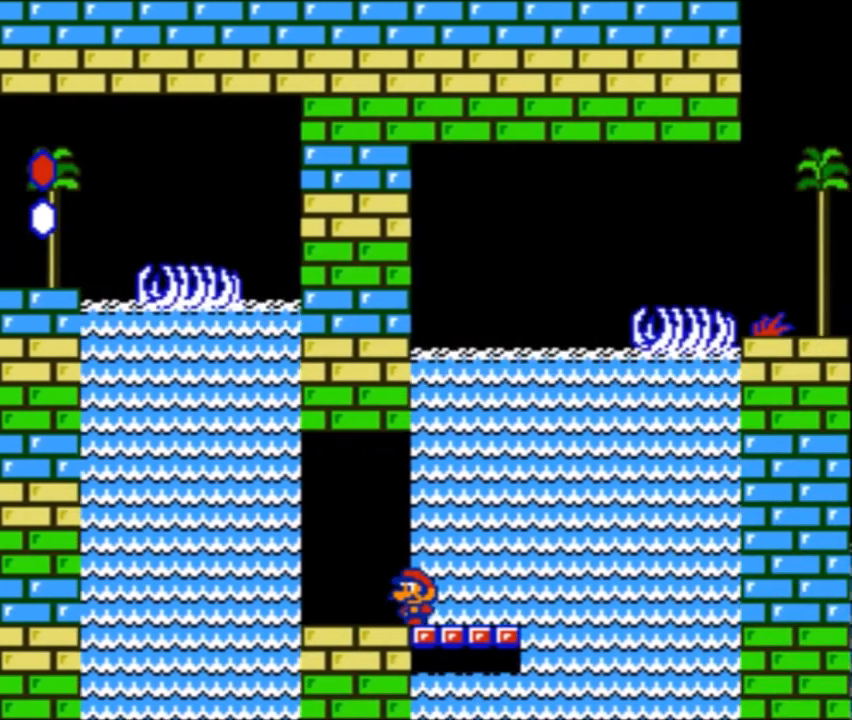
{"buttons": ["B"], "events": [[100, "DPAD_RIGHT", "down"], [200, "DPAD_RIGHT", "up"]]}
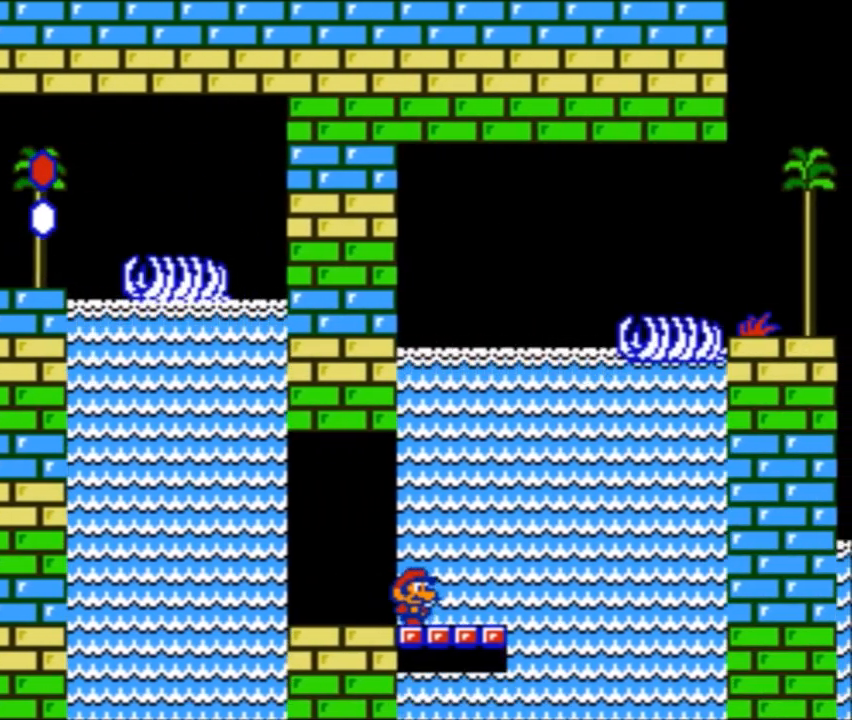
{"buttons": ["B"], "events": [[100, "DPAD_RIGHT", "down"], [200, "DPAD_RIGHT", "up"]]}
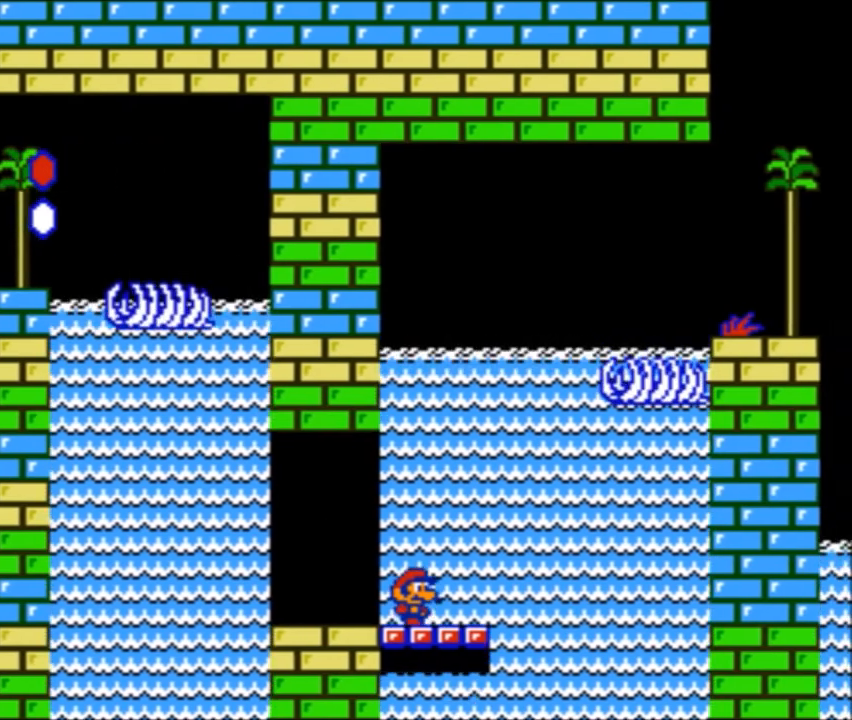
{"buttons": ["B"], "events": [[200, "DPAD_RIGHT", "down"], [333, "DPAD_RIGHT", "up"]]}
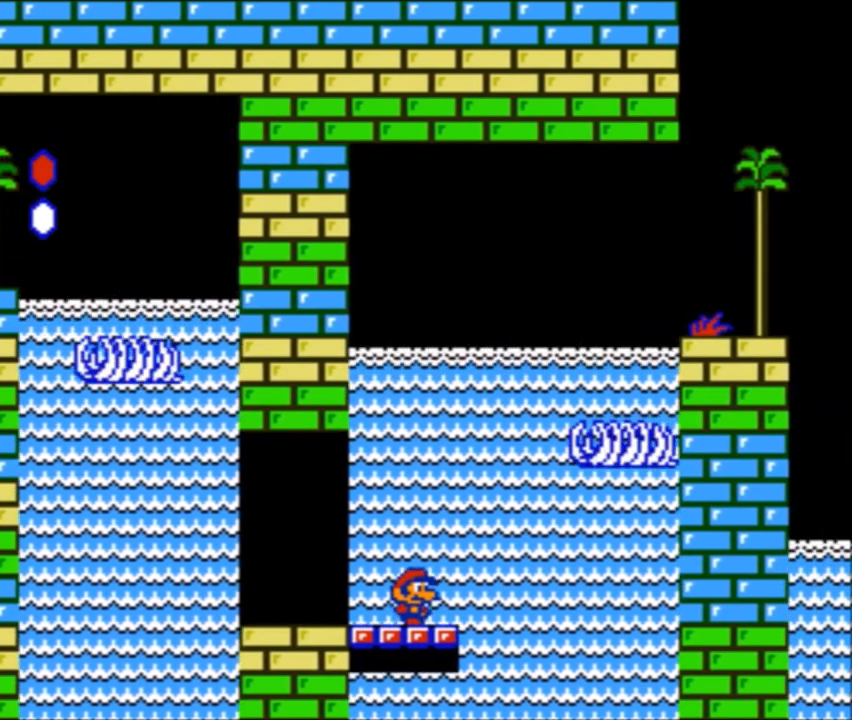
{"buttons": ["B"], "events": [[234, "DPAD_RIGHT", "down"], [334, "DPAD_RIGHT", "up"]]}
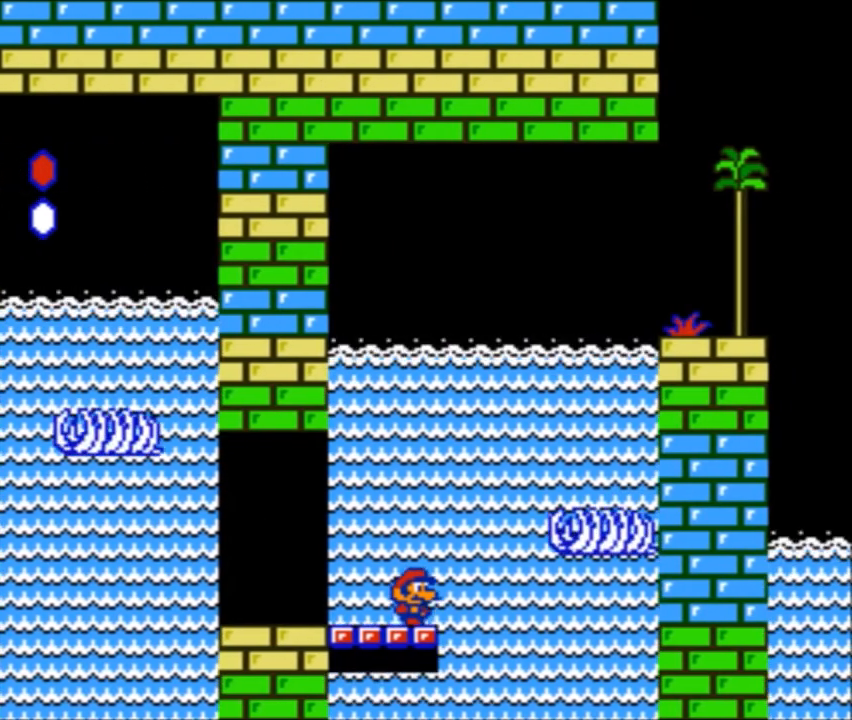
{"buttons": ["B", "DPAD_DOWN"], "events": [[133, "DPAD_DOWN", "down"]]}
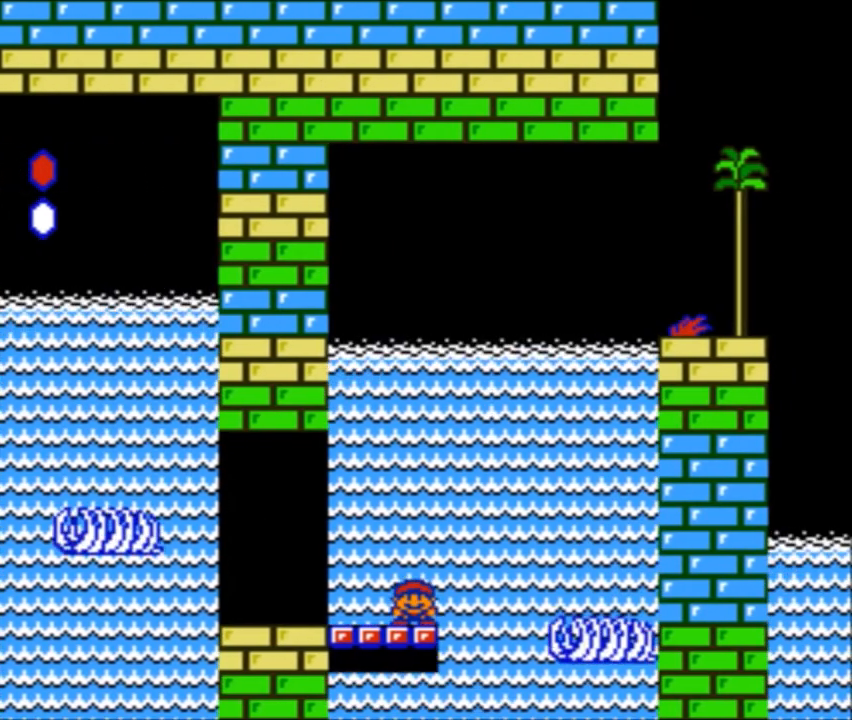
{"buttons": ["B", "DPAD_DOWN"], "events": []}
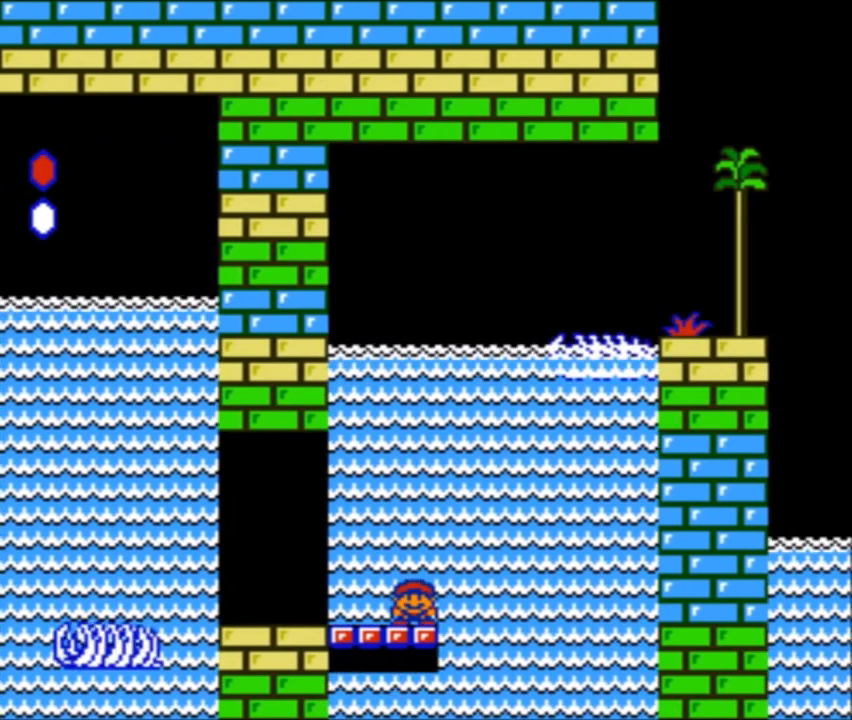
{"buttons": ["B", "DPAD_DOWN"], "events": []}
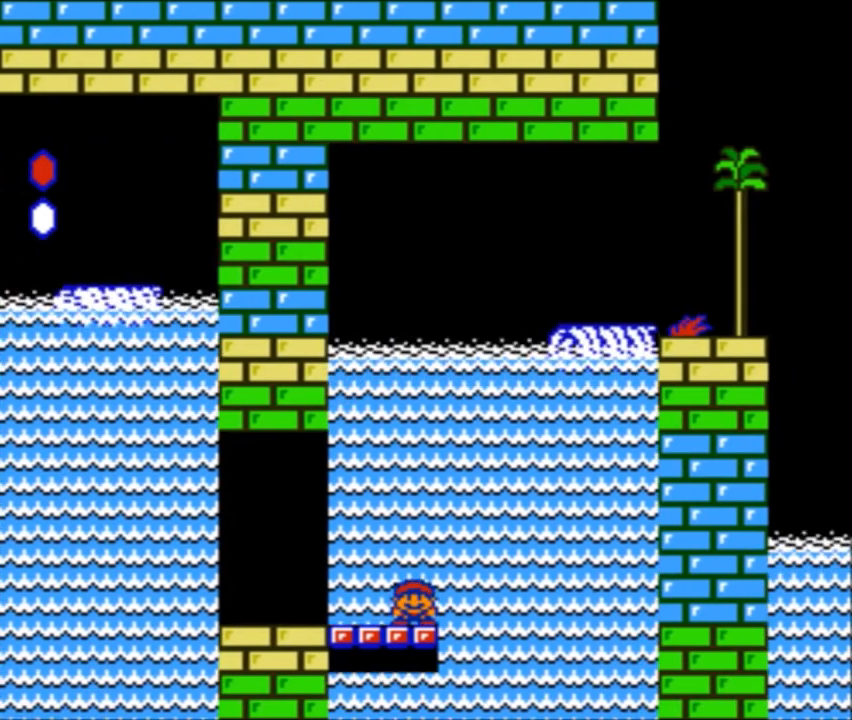
{"buttons": ["B", "DPAD_DOWN"], "events": []}
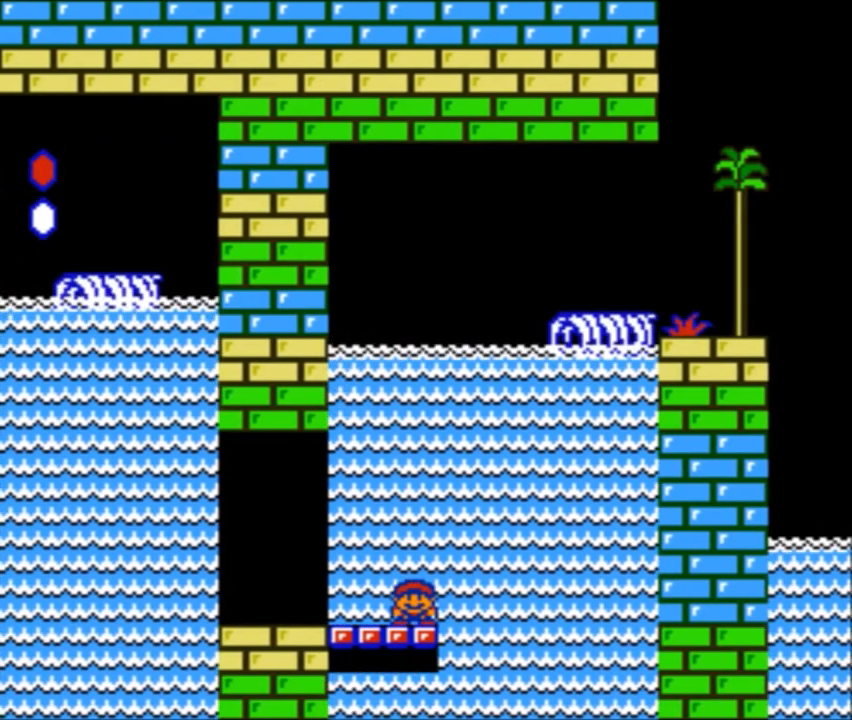
{"buttons": ["B", "DPAD_DOWN"], "events": []}
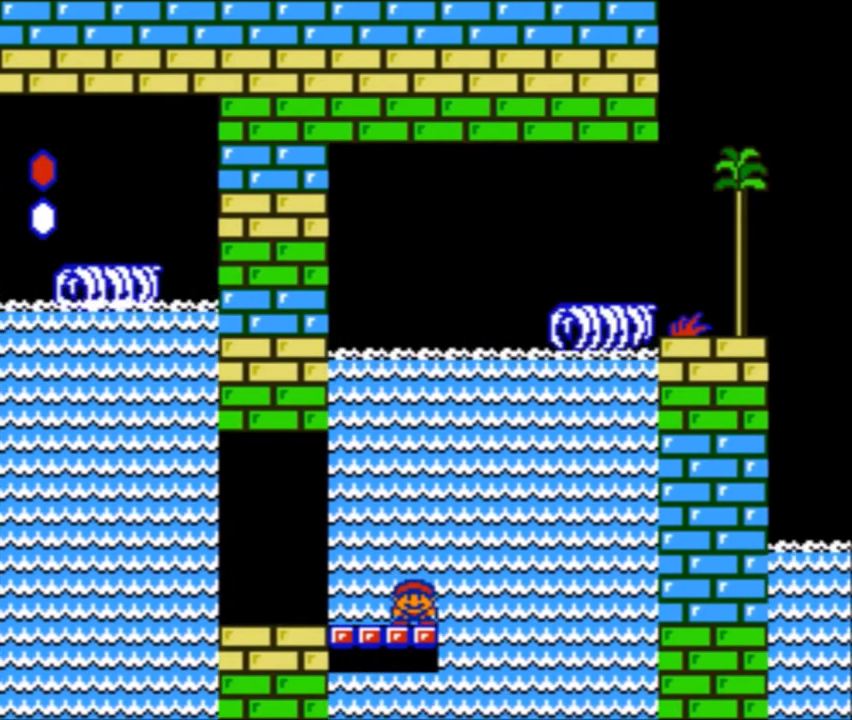
{"buttons": ["B", "DPAD_DOWN"], "events": []}
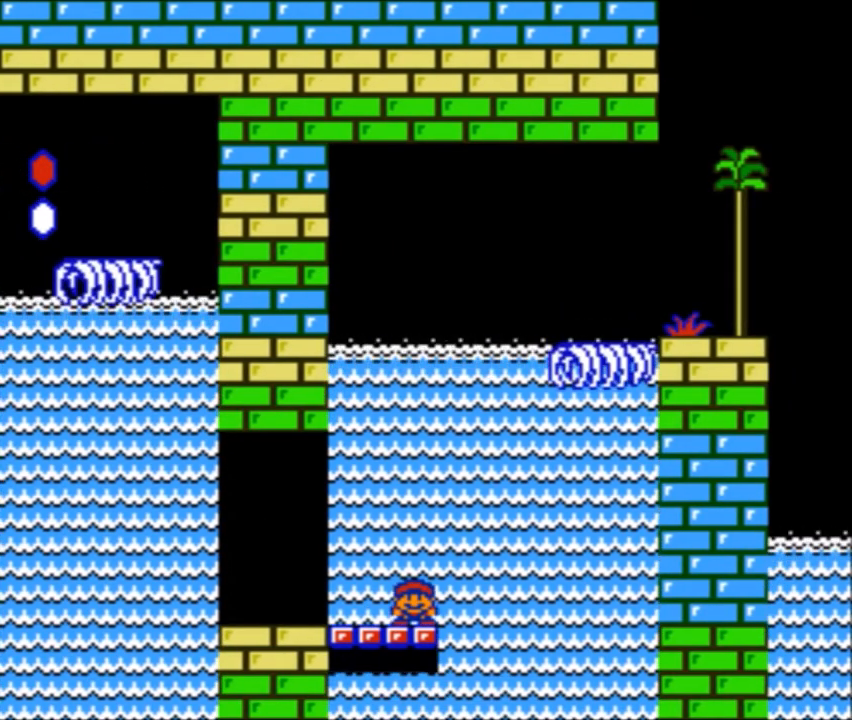
{"buttons": ["A", "B", "DPAD_RIGHT"], "events": [[333, "A", "down"], [400, "DPAD_DOWN", "up"], [434, "DPAD_RIGHT", "down"]]}
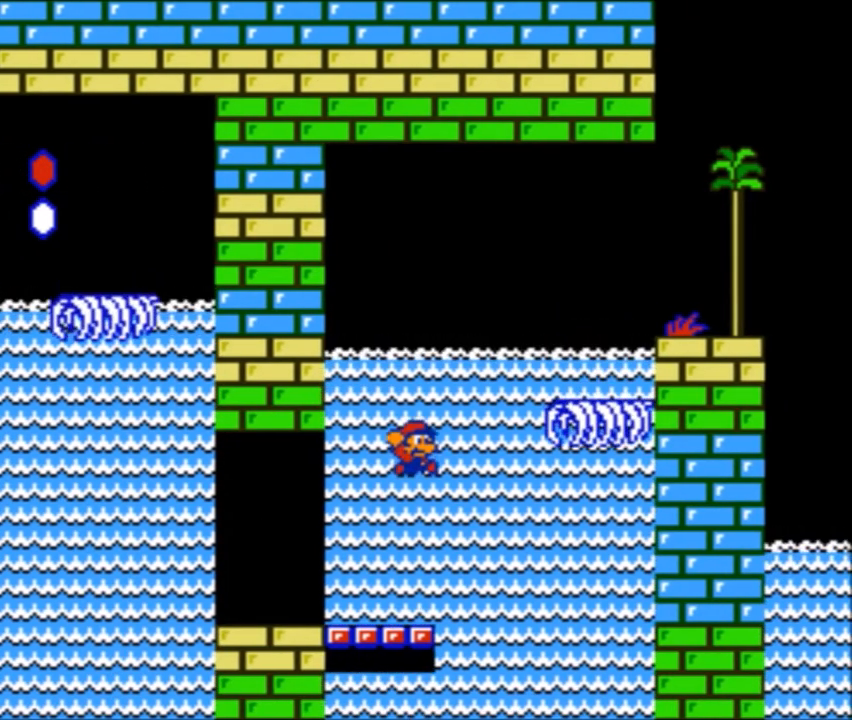
{"buttons": ["B", "DPAD_DOWN"], "events": [[267, "DPAD_RIGHT", "up"], [401, "A", "up"], [401, "DPAD_DOWN", "down"]]}
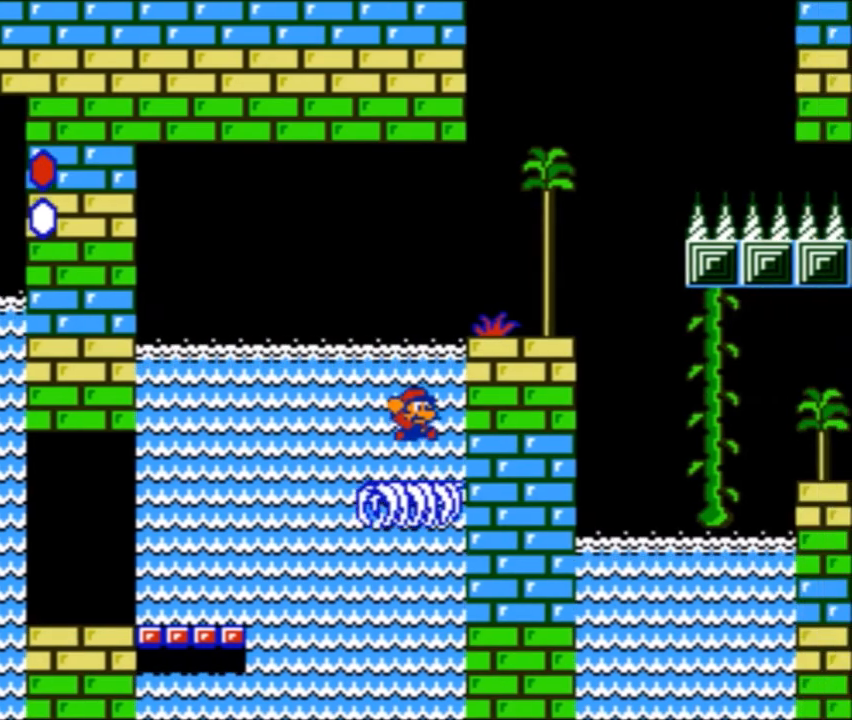
{"buttons": ["B", "DPAD_DOWN"], "events": []}
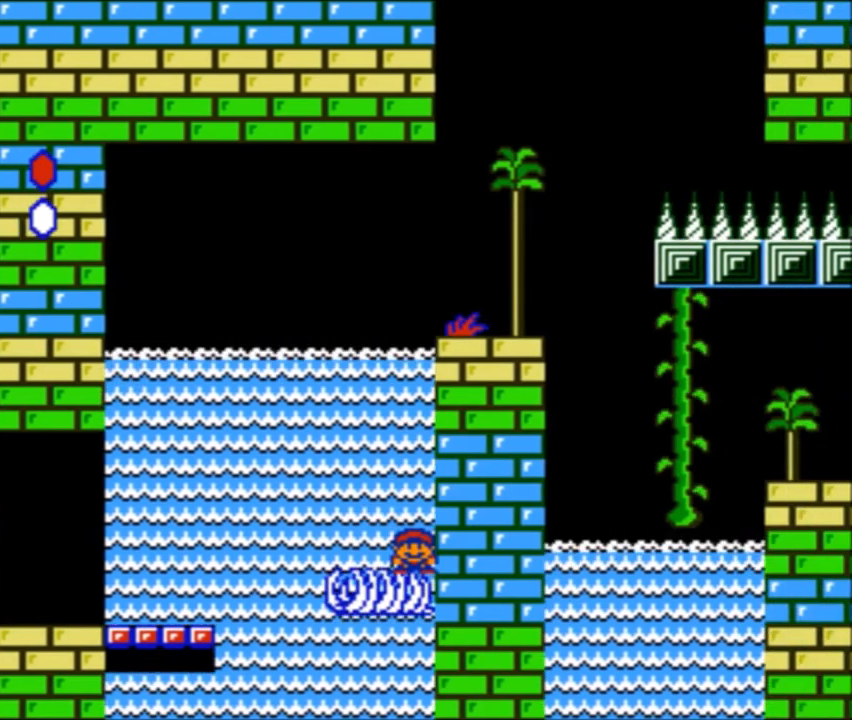
{"buttons": ["A", "B", "DPAD_LEFT"], "events": [[434, "A", "down"], [434, "DPAD_DOWN", "up"], [434, "DPAD_LEFT", "down"]]}
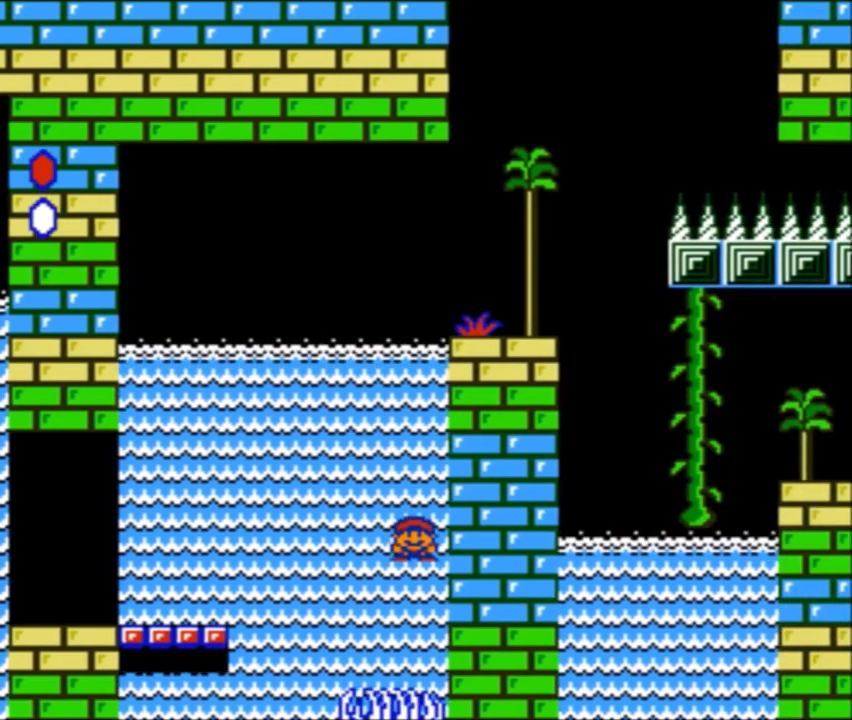
{"buttons": ["B", "DPAD_RIGHT"], "events": [[367, "A", "up"], [367, "DPAD_LEFT", "up"], [467, "DPAD_RIGHT", "down"]]}
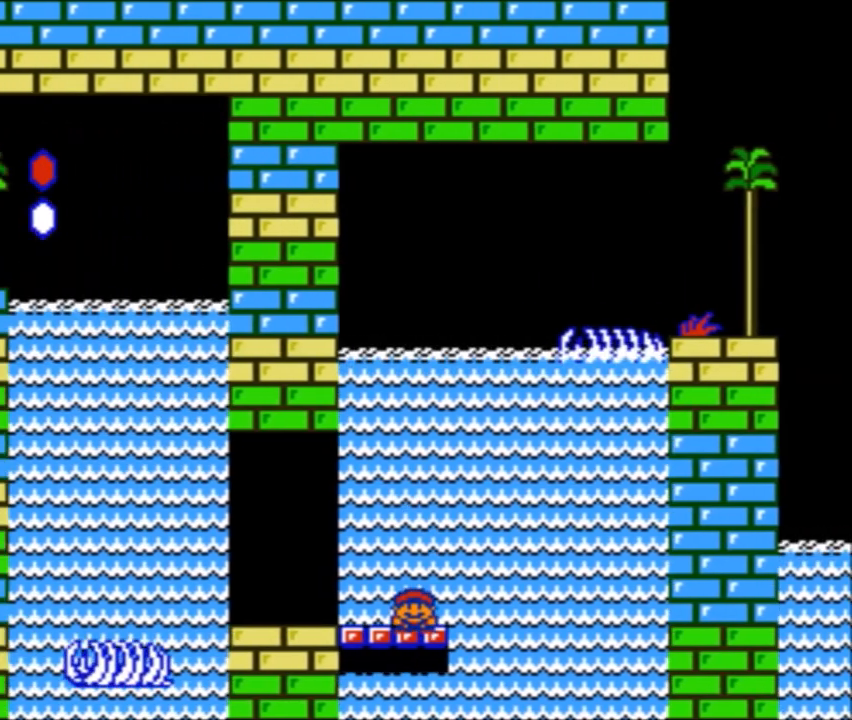
{"buttons": ["B"], "events": [[200, "DPAD_RIGHT", "up"]]}
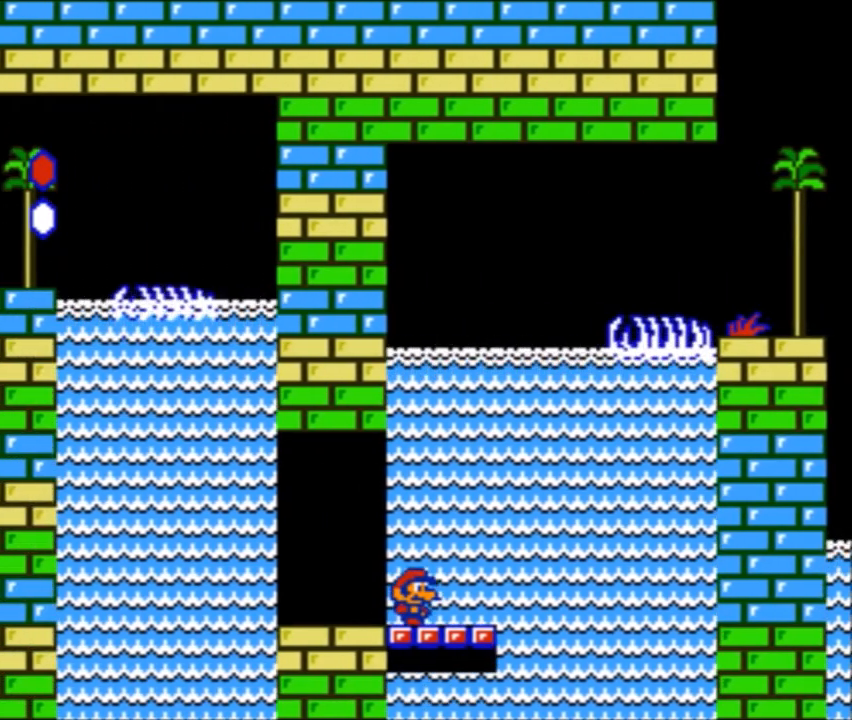
{"buttons": ["B"], "events": []}
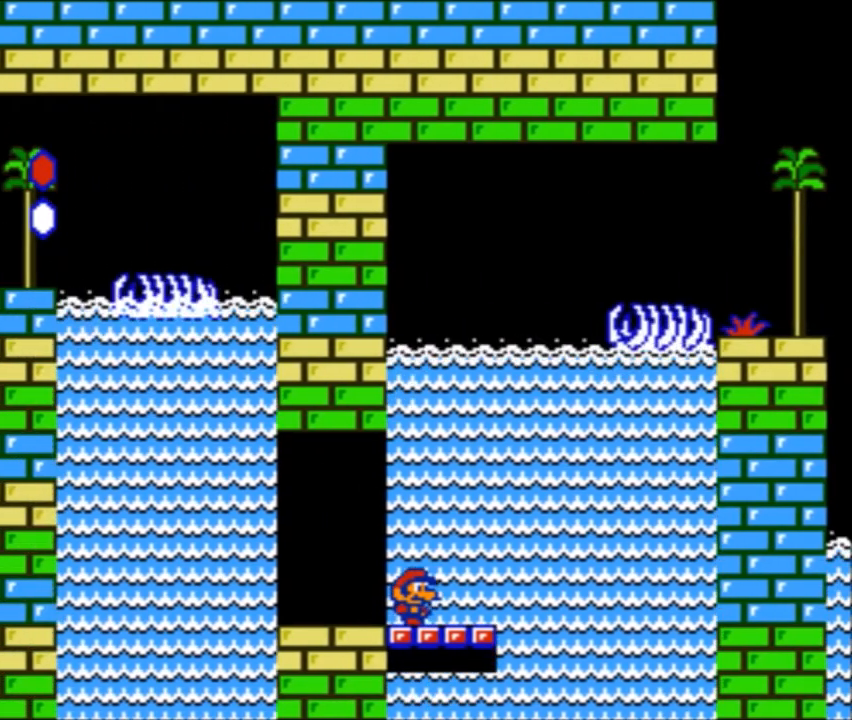
{"buttons": ["B", "DPAD_DOWN"], "events": [[67, "DPAD_RIGHT", "down"], [301, "DPAD_RIGHT", "up"], [467, "DPAD_DOWN", "down"]]}